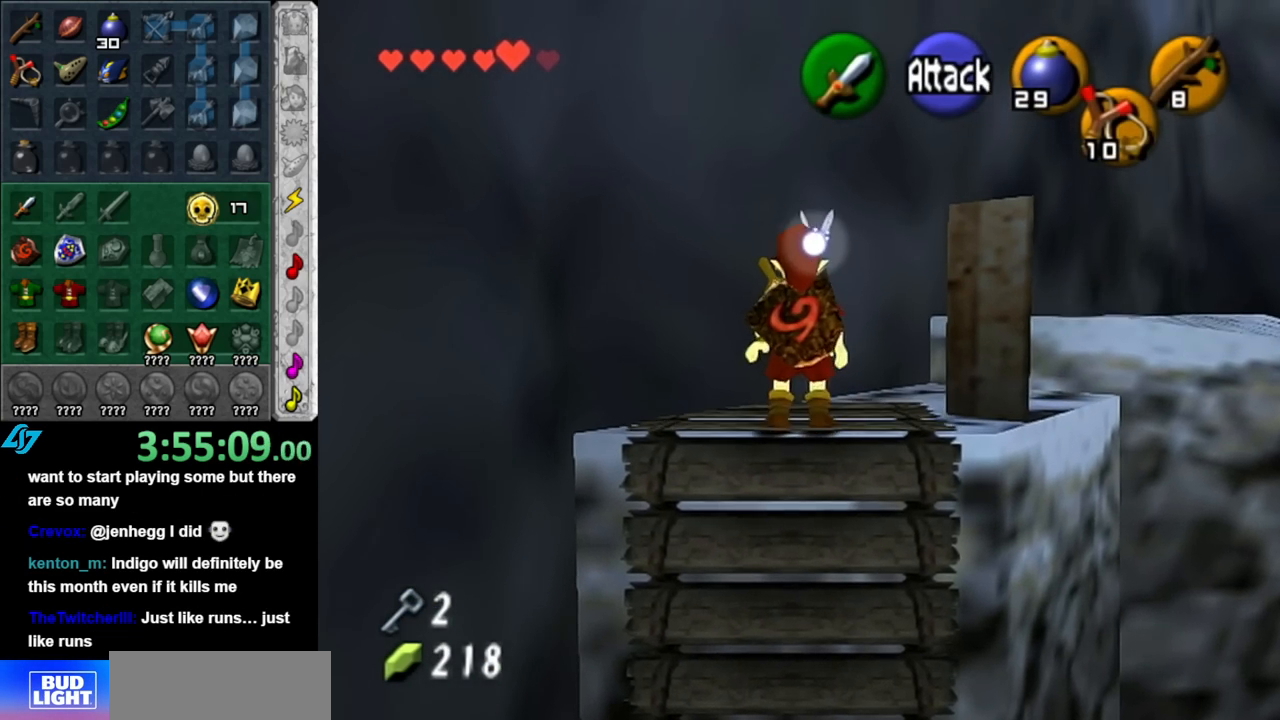
Gameplay with a controller (Nintendo layout); each line is a JSON object with the inputs held at the frame after it. "events" lists button and stick changes between this image and that frame as [ms after this image, input, new state], when the widget could be followed in between. Not read: L2 L3 R2 R3.
{"buttons": [], "left_stick": "center", "right_stick": "center", "events": [[217, "L1", "down"], [283, "left_stick", "center"], [433, "L1", "up"]]}
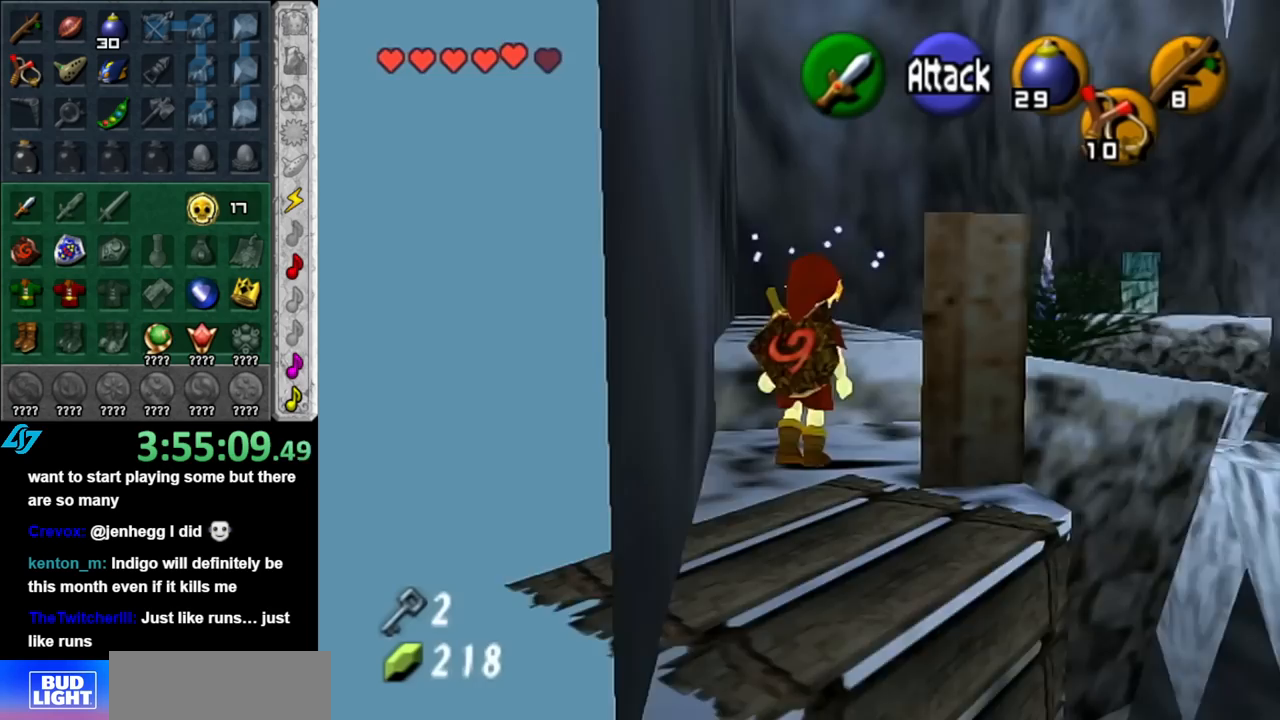
{"buttons": [], "left_stick": "up", "right_stick": "center", "events": [[33, "left_stick", "up"]]}
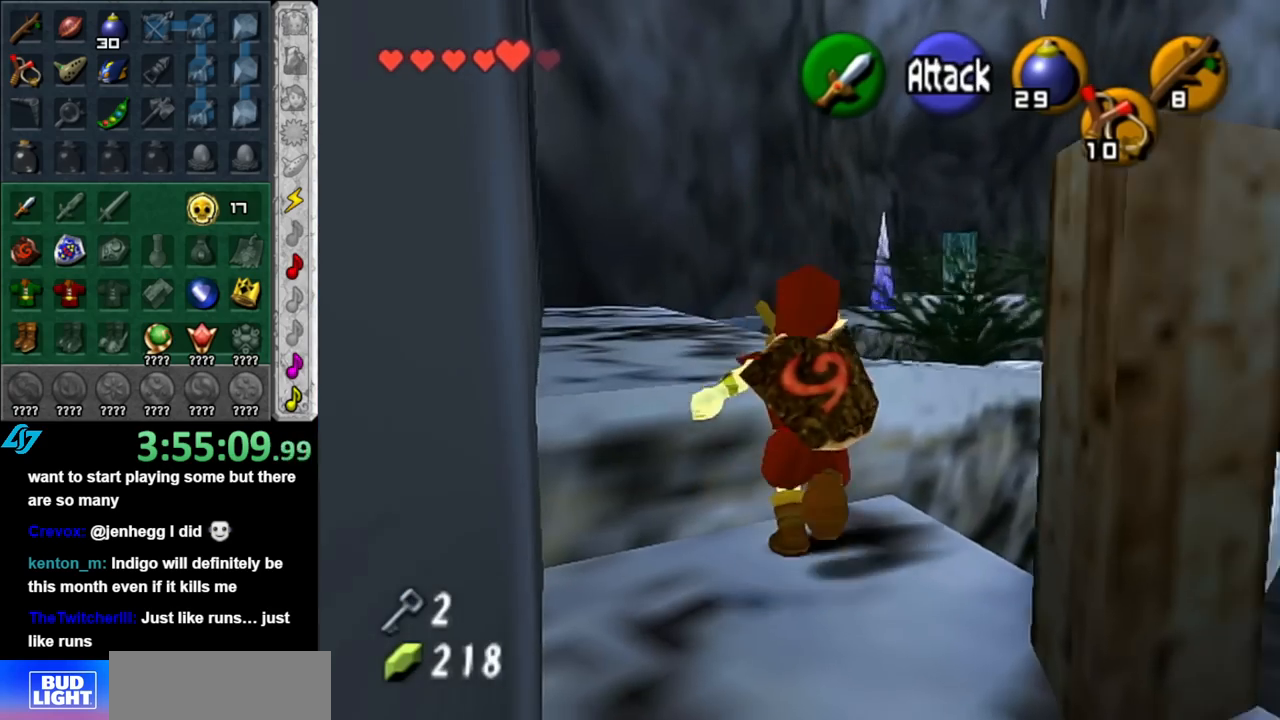
{"buttons": [], "left_stick": "up", "right_stick": "center", "events": []}
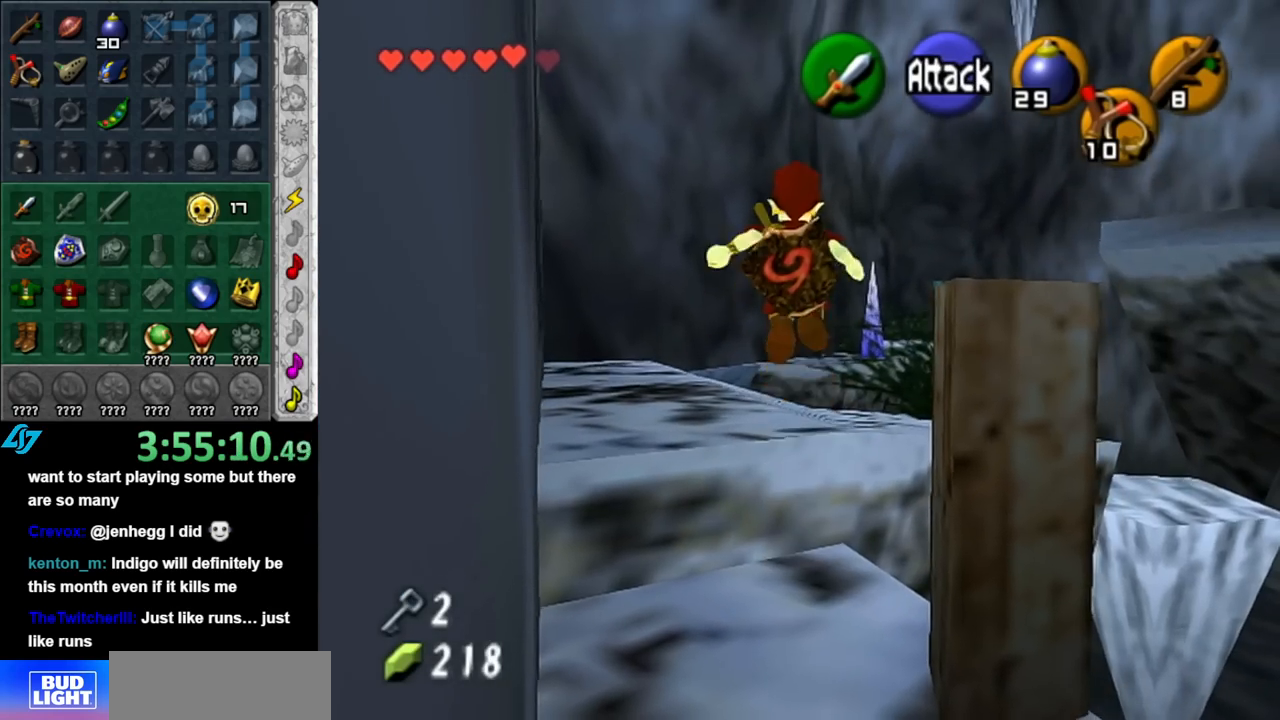
{"buttons": [], "left_stick": "up-left", "right_stick": "center", "events": [[183, "left_stick", "up-left"]]}
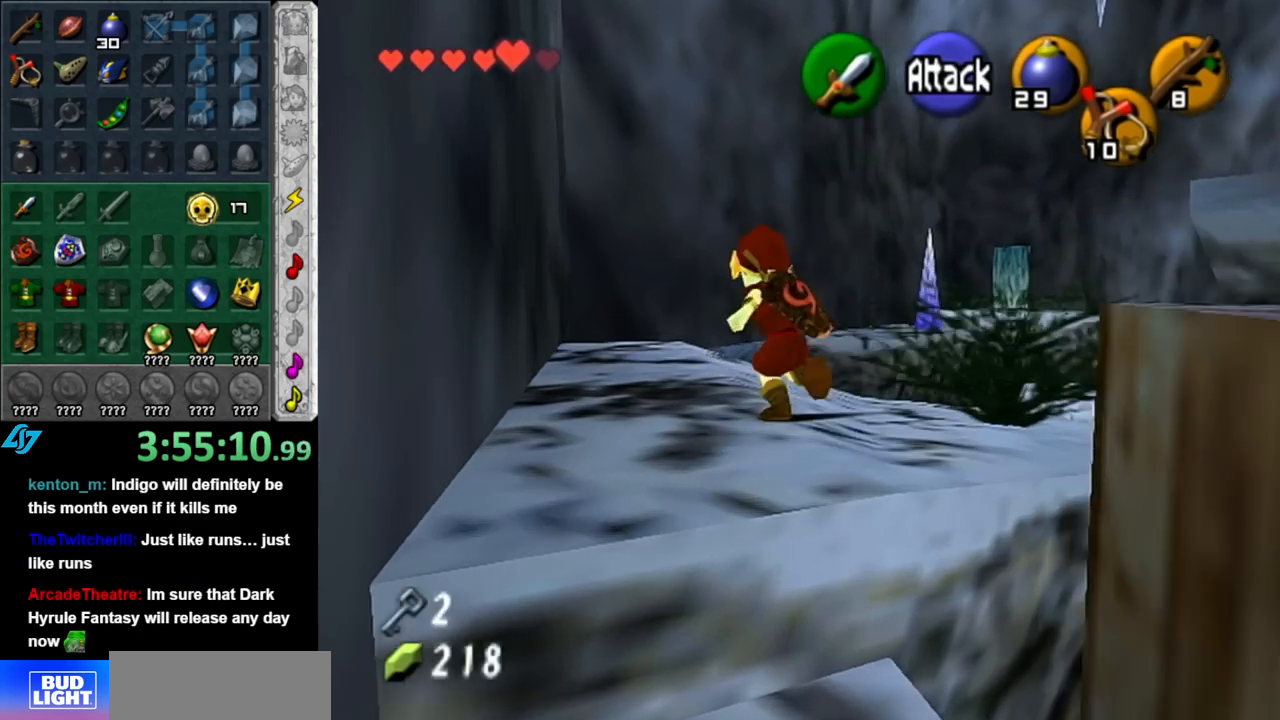
{"buttons": ["L1"], "left_stick": "center", "right_stick": "center", "events": [[67, "left_stick", "up-right"], [217, "left_stick", "right"], [317, "L1", "down"], [317, "left_stick", "center"]]}
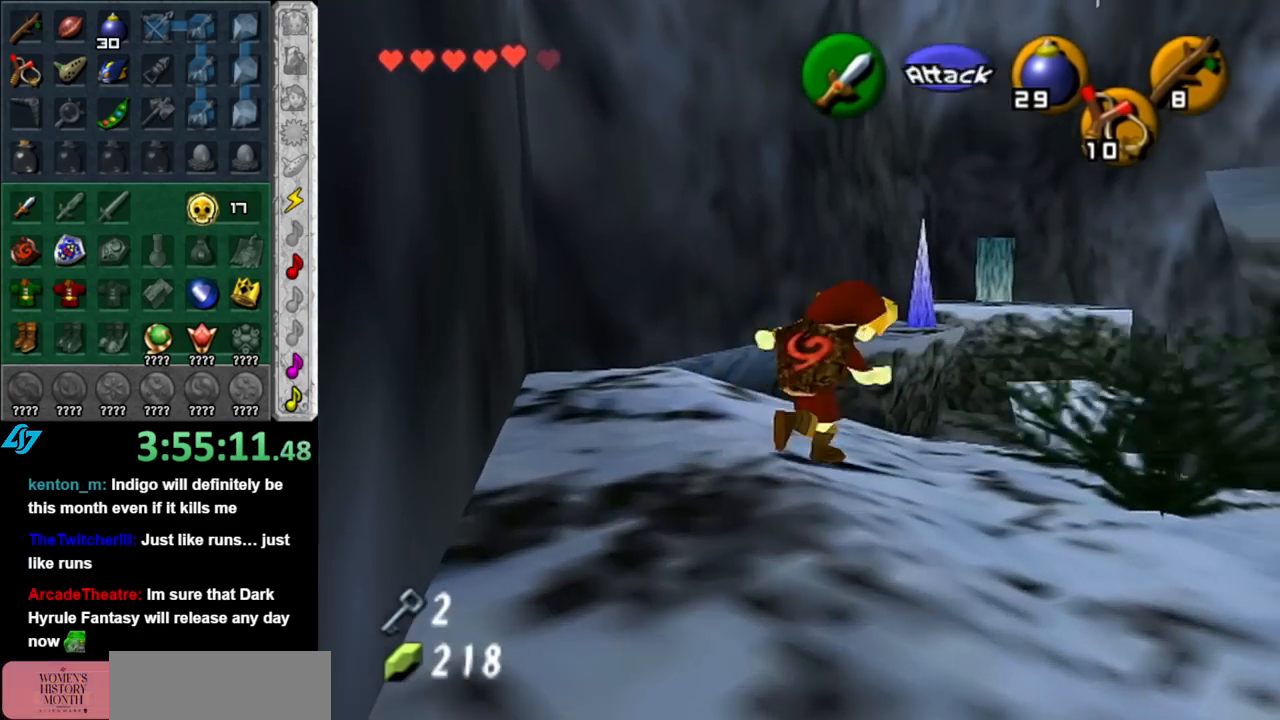
{"buttons": ["L1"], "left_stick": "down-left", "right_stick": "center", "events": [[67, "left_stick", "down-left"]]}
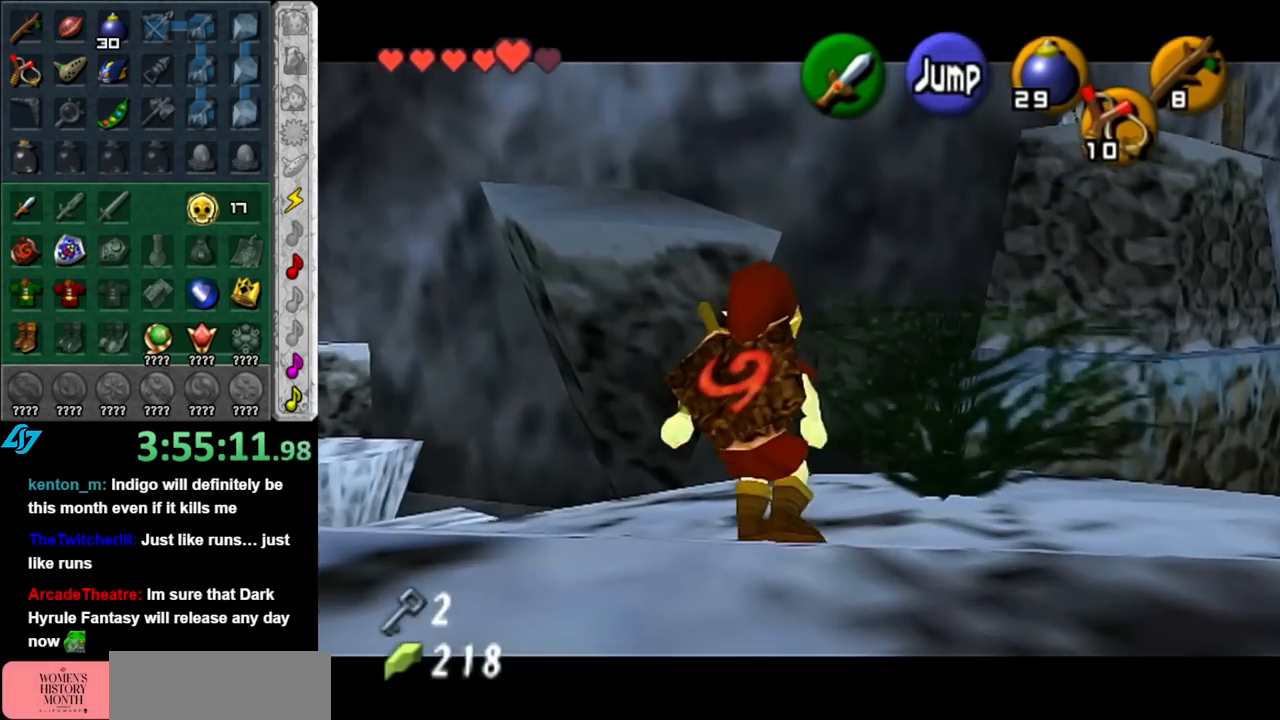
{"buttons": ["L1"], "left_stick": "center", "right_stick": "center", "events": [[67, "left_stick", "center"], [117, "L1", "up"], [250, "left_stick", "up-right"], [400, "L1", "down"], [467, "left_stick", "center"]]}
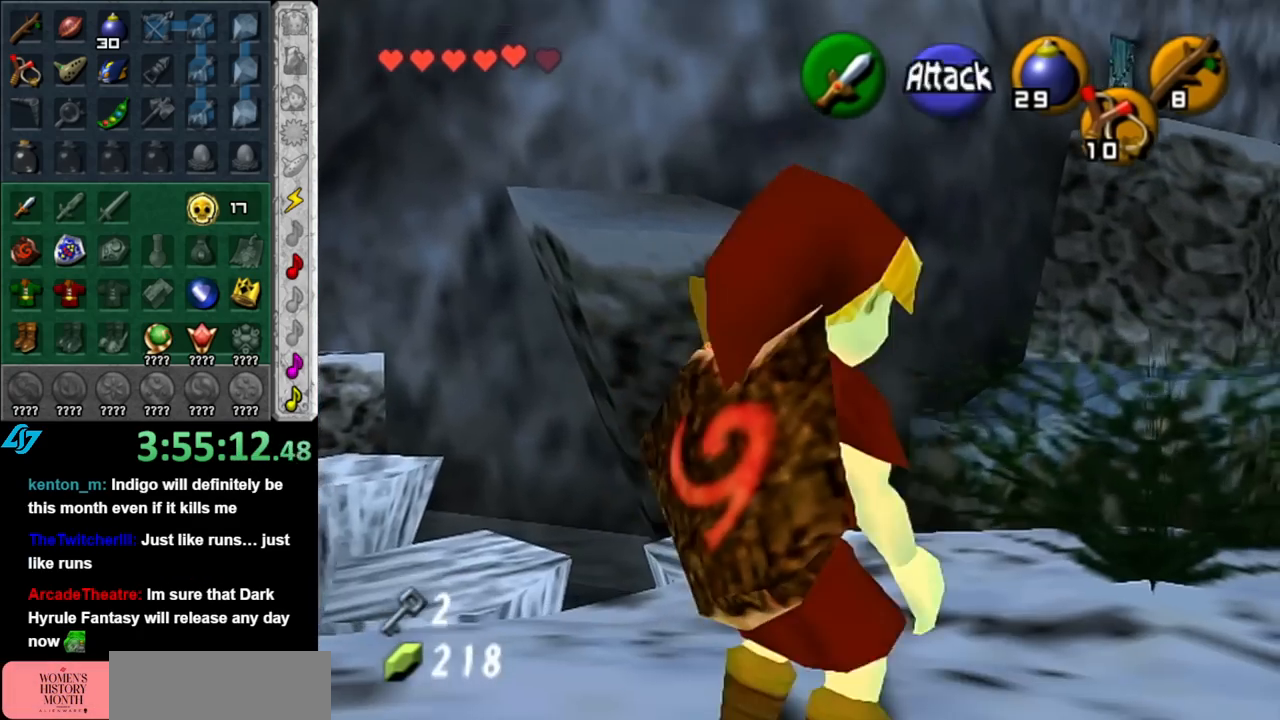
{"buttons": [], "left_stick": "up-left", "right_stick": "center", "events": [[133, "L1", "up"], [317, "left_stick", "up-left"]]}
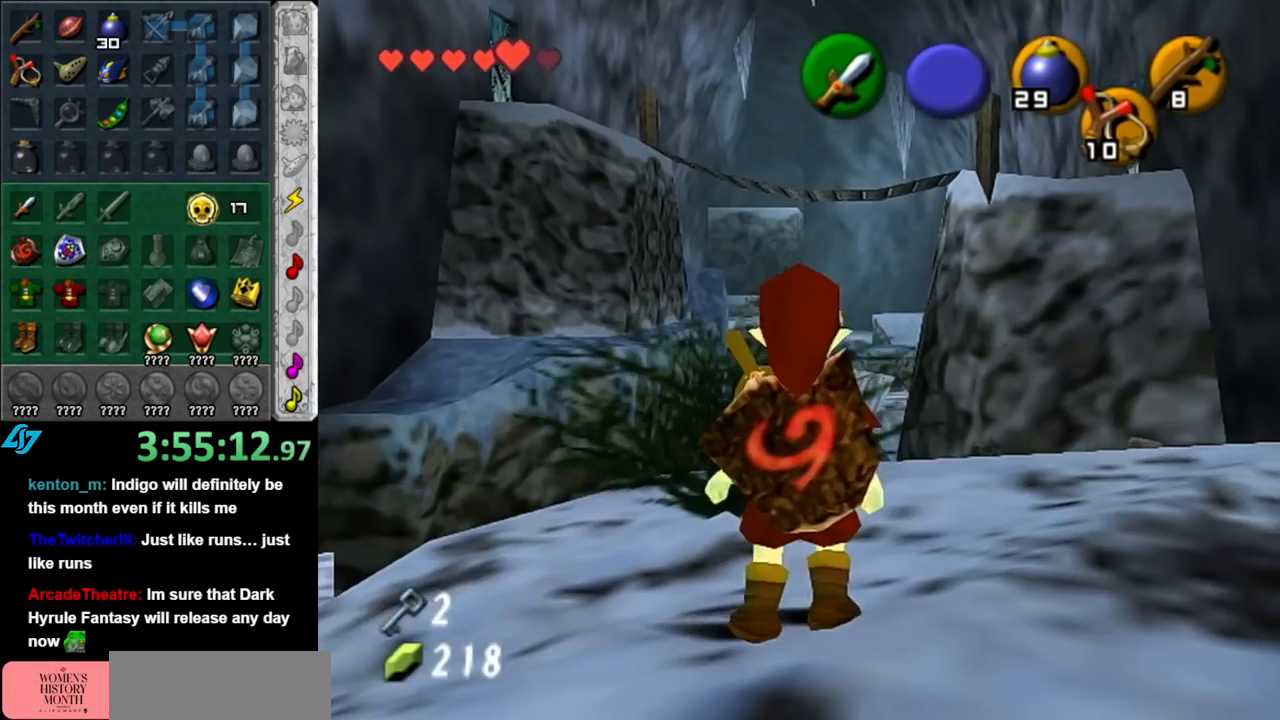
{"buttons": [], "left_stick": "up", "right_stick": "center", "events": [[317, "left_stick", "up"]]}
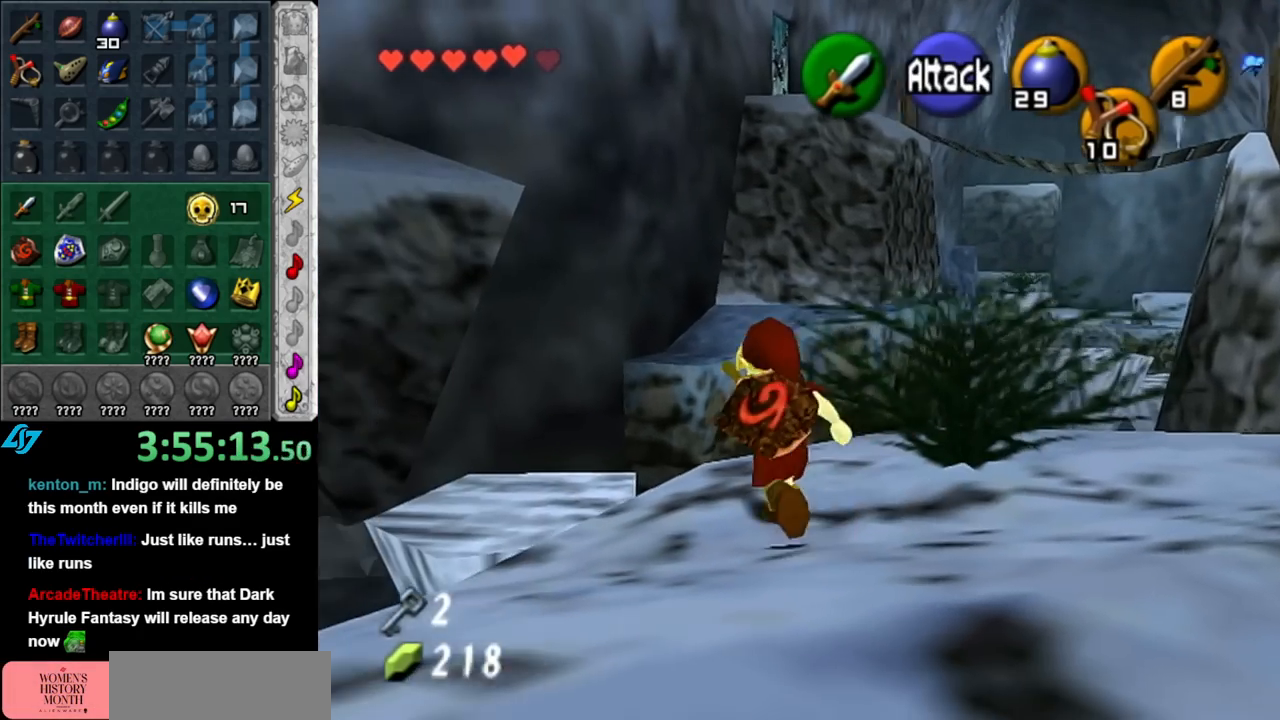
{"buttons": ["A"], "left_stick": "up-left", "right_stick": "center", "events": [[67, "left_stick", "up-left"], [217, "A", "down"]]}
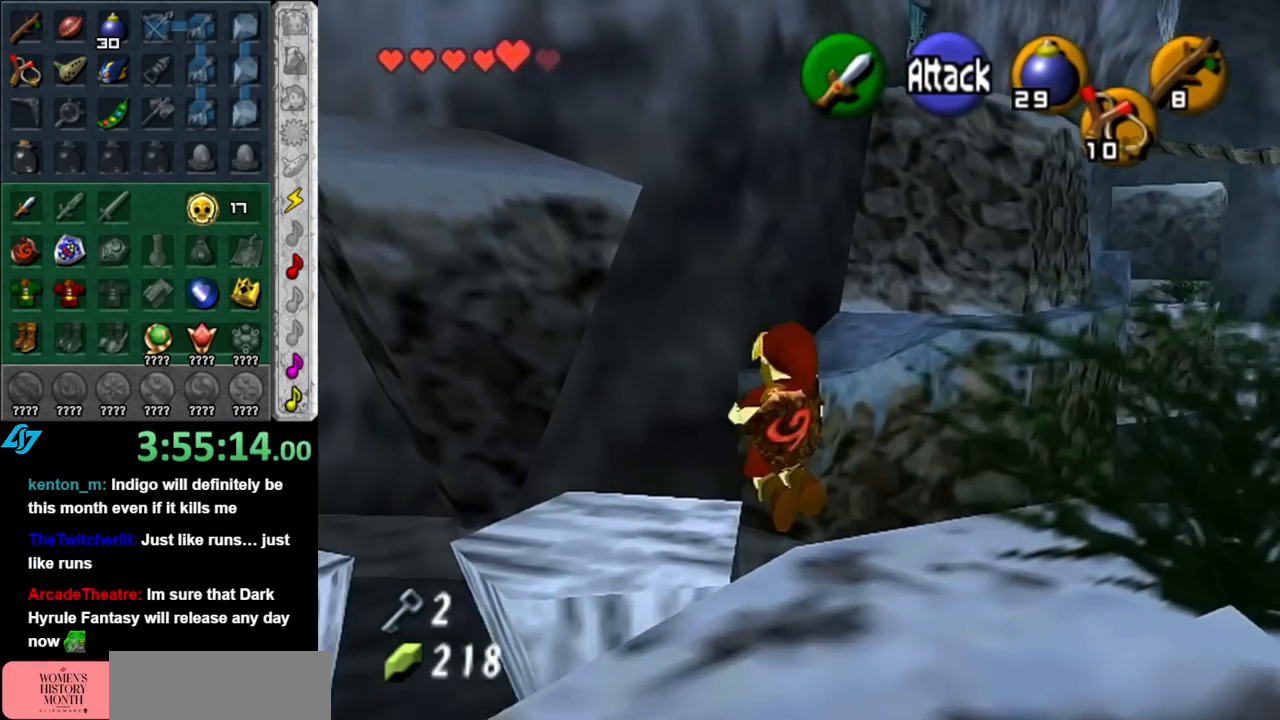
{"buttons": [], "left_stick": "up", "right_stick": "center", "events": [[217, "left_stick", "up"], [283, "A", "up"]]}
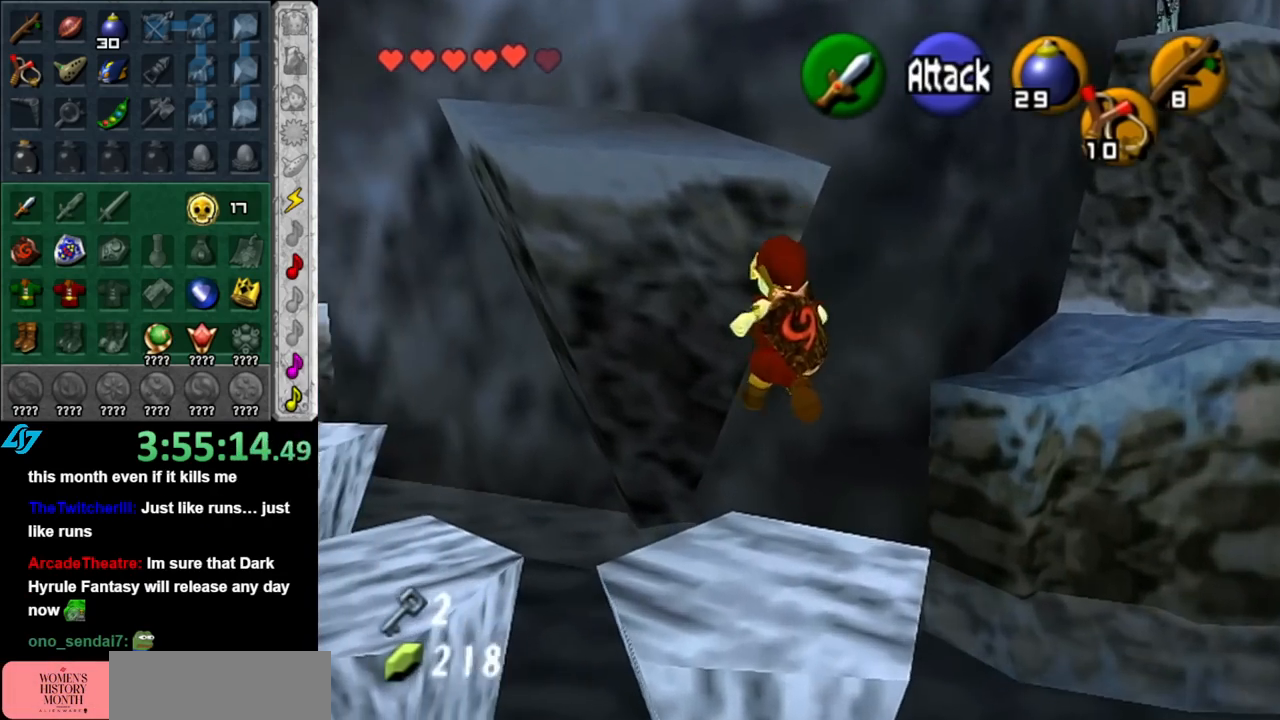
{"buttons": ["L1"], "left_stick": "center", "right_stick": "center", "events": [[33, "left_stick", "center"], [317, "left_stick", "right"], [400, "L1", "down"], [400, "left_stick", "center"]]}
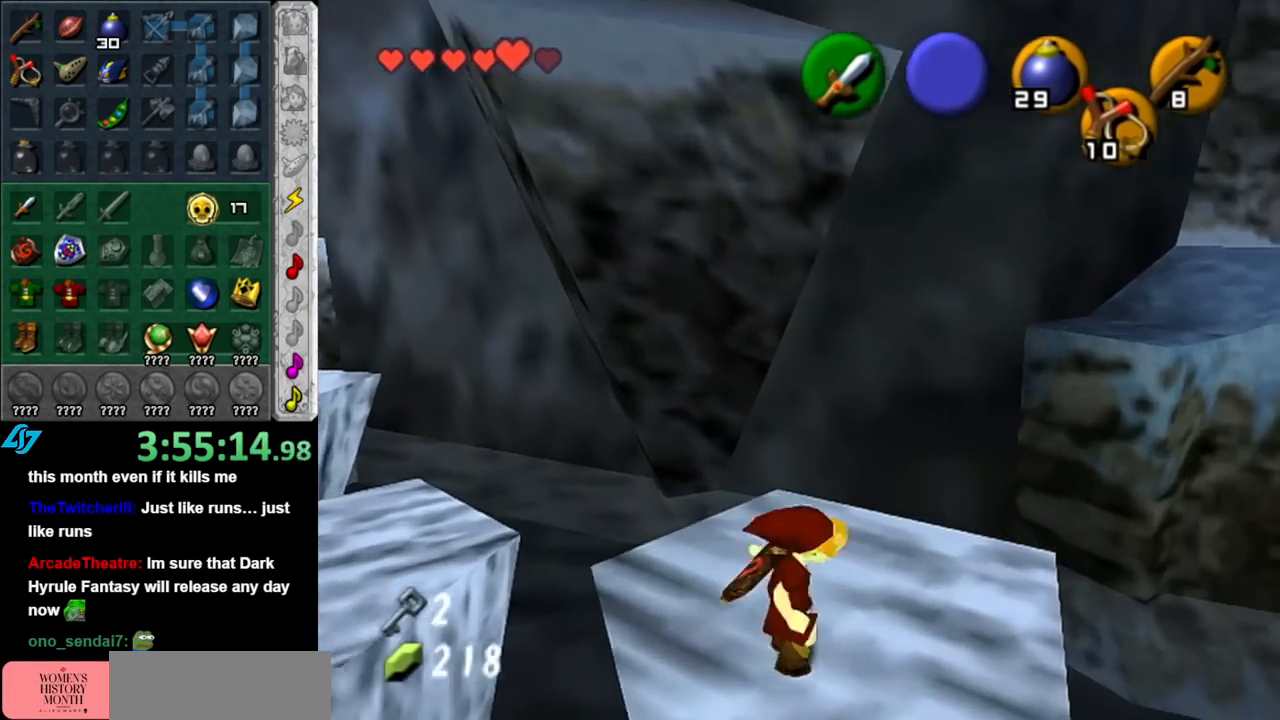
{"buttons": [], "left_stick": "up-left", "right_stick": "center", "events": [[83, "L1", "up"], [217, "left_stick", "up"], [500, "left_stick", "up-left"]]}
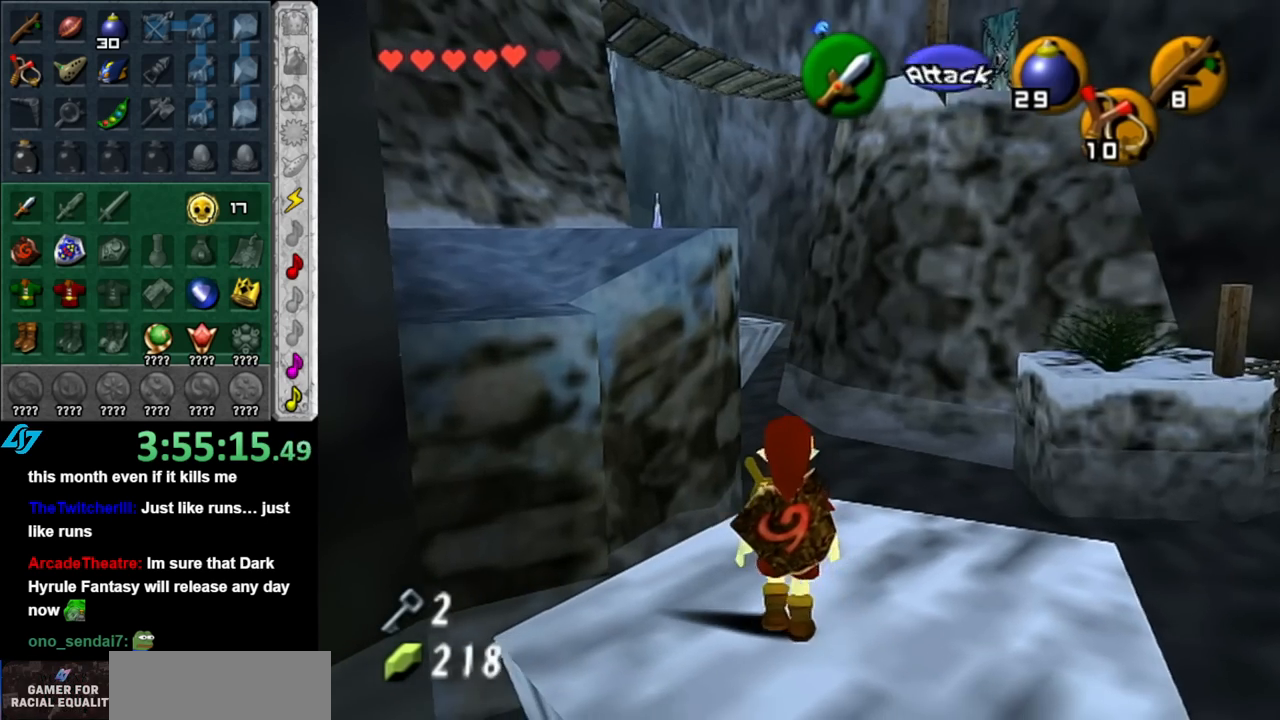
{"buttons": ["A"], "left_stick": "up-left", "right_stick": "center", "events": [[150, "A", "down"]]}
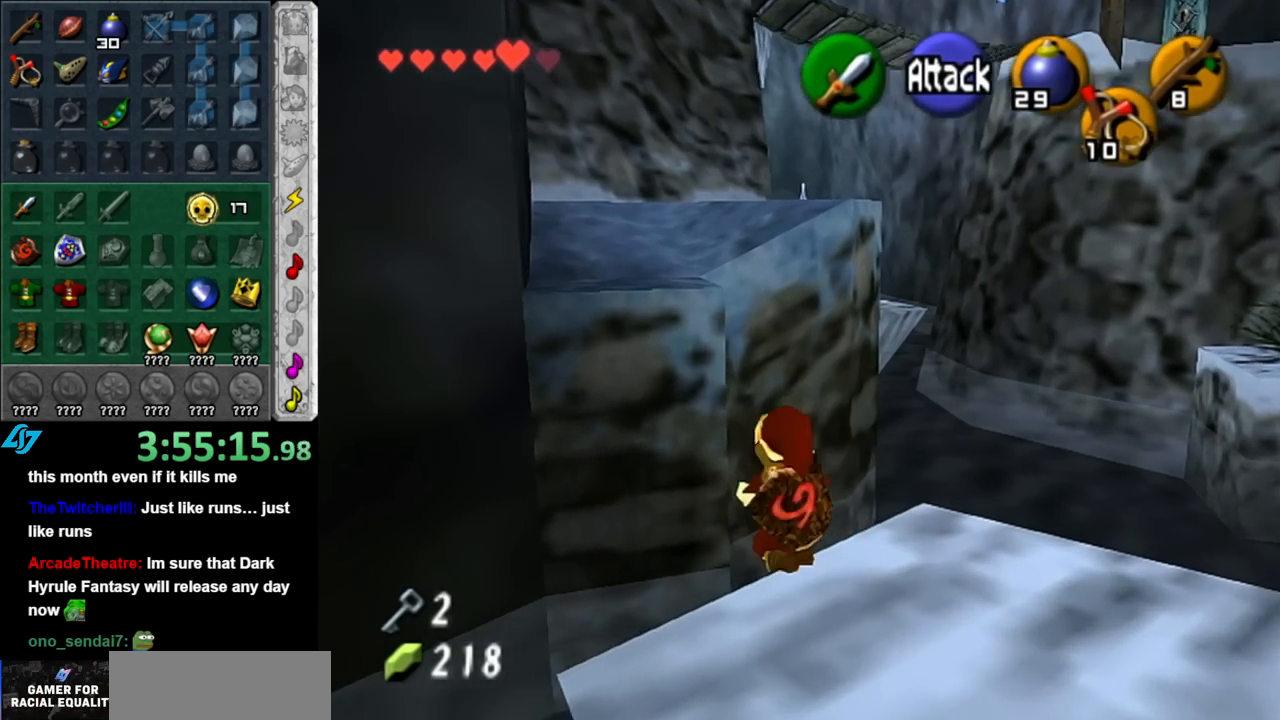
{"buttons": ["A"], "left_stick": "up", "right_stick": "center", "events": [[150, "left_stick", "up"]]}
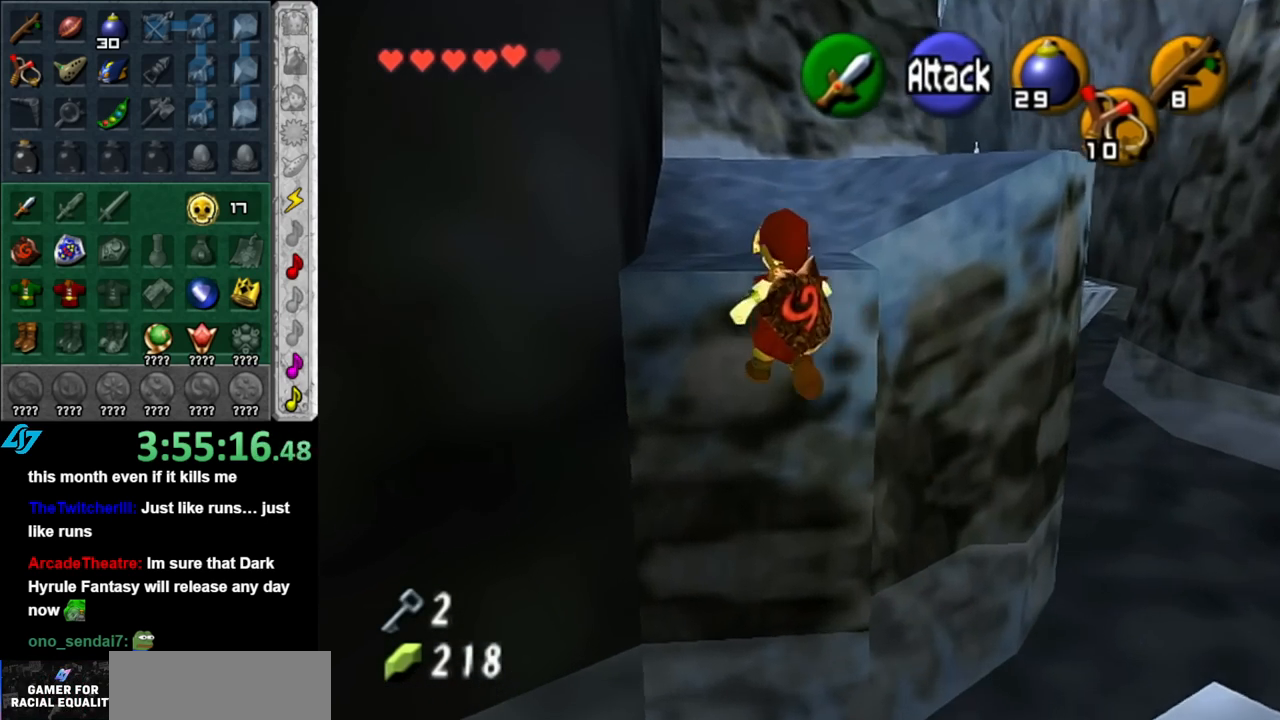
{"buttons": [], "left_stick": "up", "right_stick": "center", "events": [[317, "A", "up"]]}
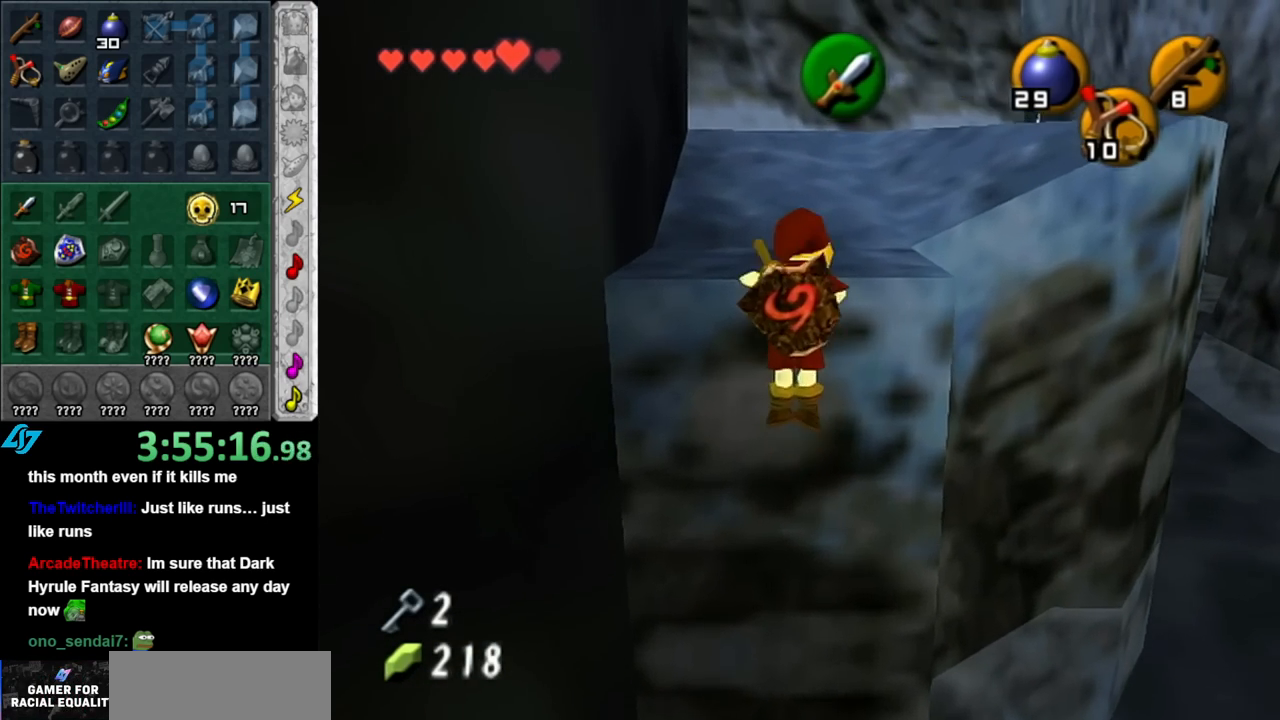
{"buttons": [], "left_stick": "up", "right_stick": "center", "events": []}
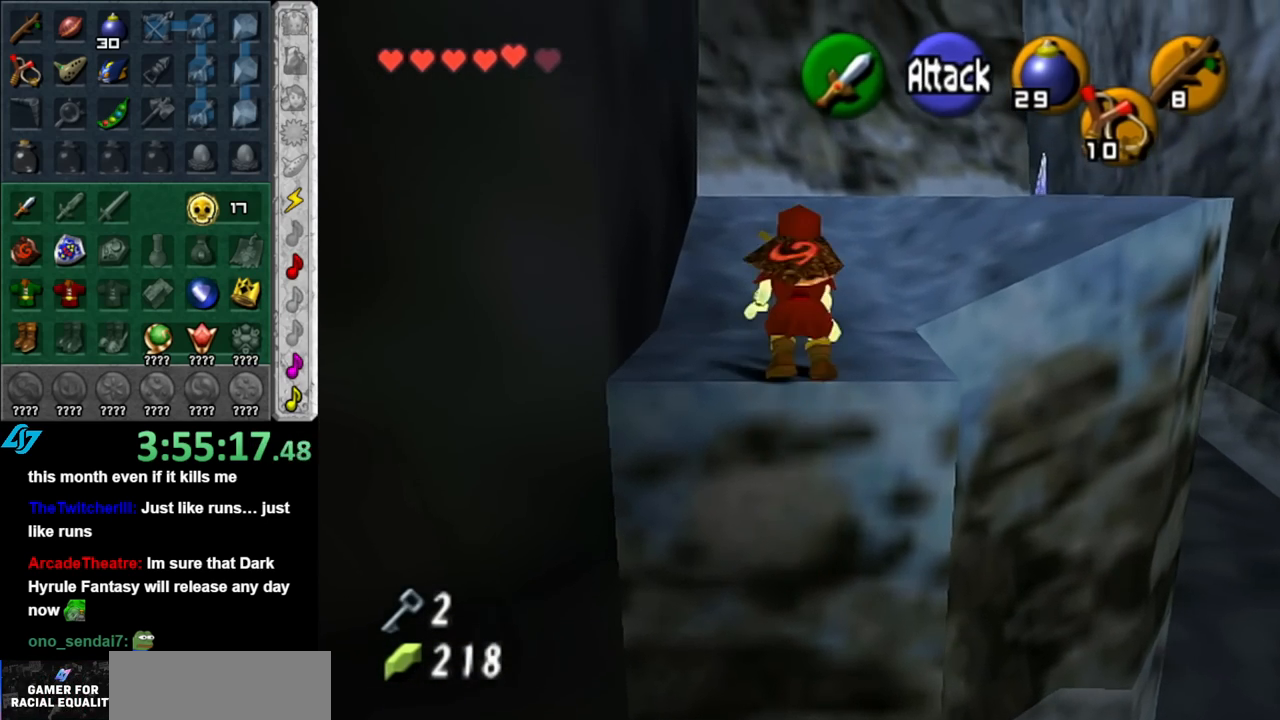
{"buttons": [], "left_stick": "up-right", "right_stick": "center", "events": [[150, "left_stick", "up-right"], [317, "A", "down"], [467, "A", "up"]]}
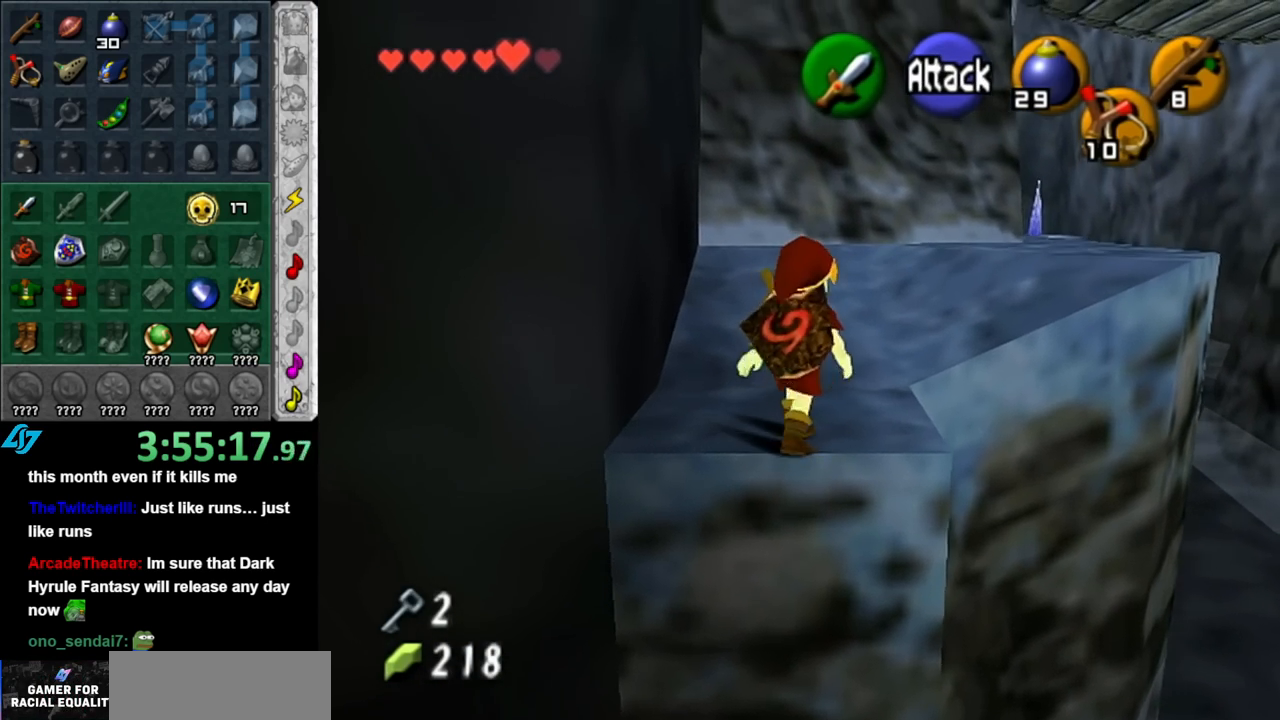
{"buttons": ["A"], "left_stick": "up-right", "right_stick": "center", "events": [[33, "A", "down"], [183, "A", "up"], [500, "A", "down"]]}
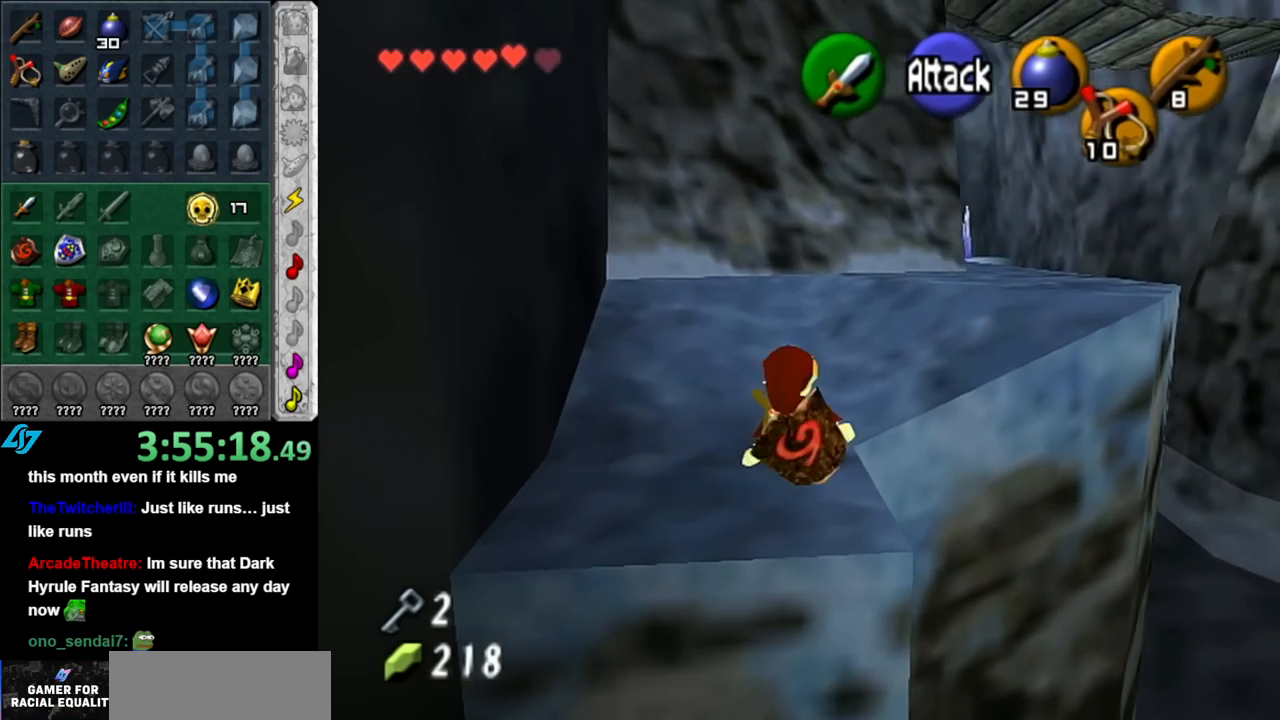
{"buttons": [], "left_stick": "up-right", "right_stick": "center", "events": [[217, "A", "up"]]}
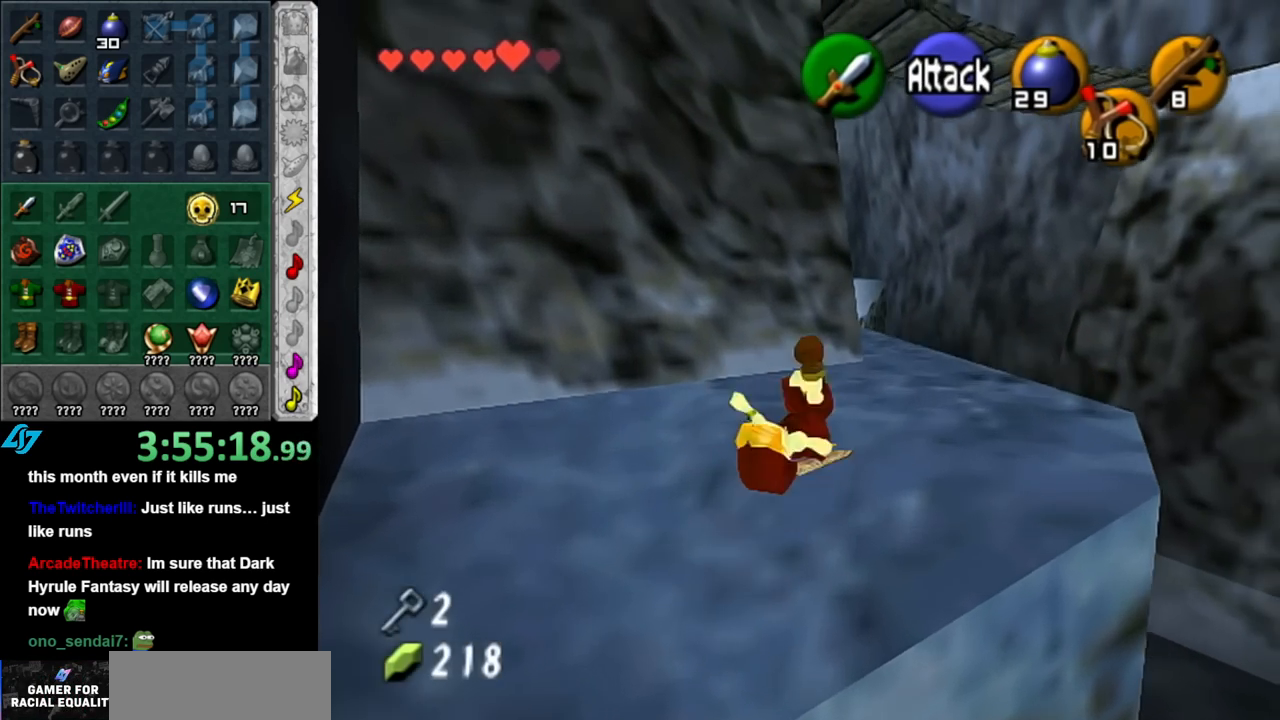
{"buttons": [], "left_stick": "up-left", "right_stick": "center", "events": [[150, "left_stick", "up"], [467, "left_stick", "up-left"]]}
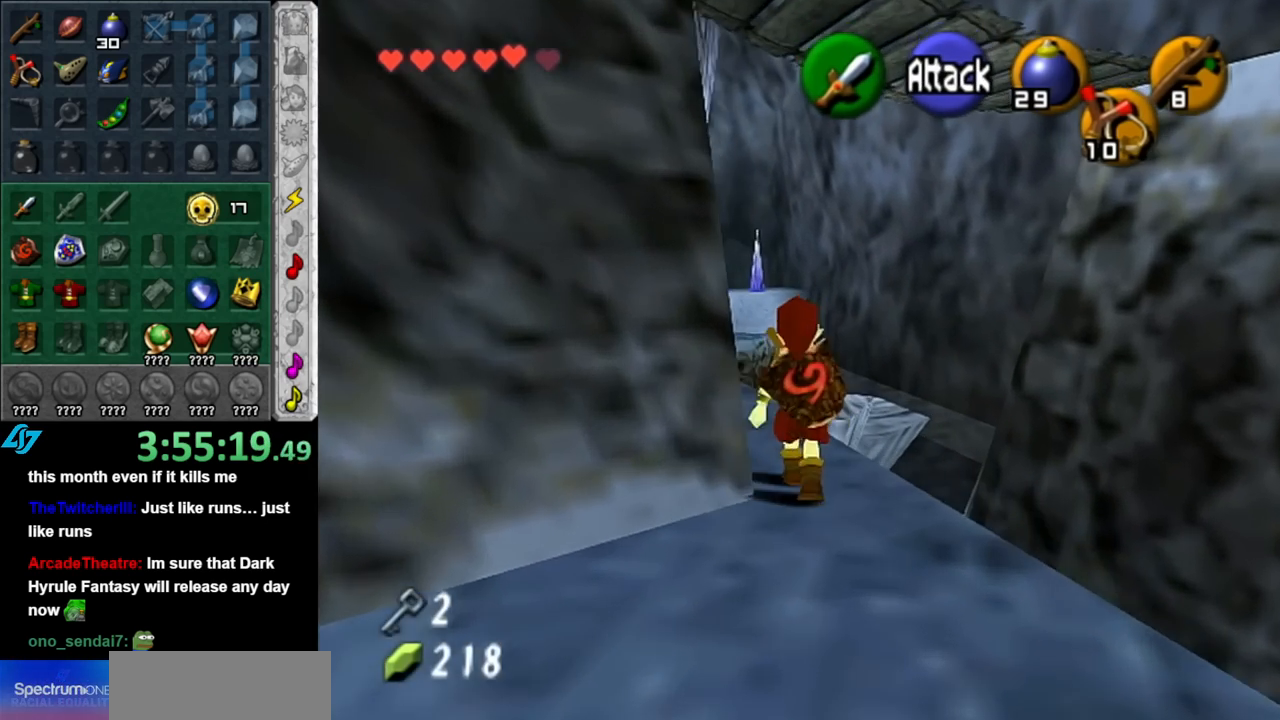
{"buttons": ["L1"], "left_stick": "center", "right_stick": "center", "events": [[350, "L1", "down"], [400, "left_stick", "center"]]}
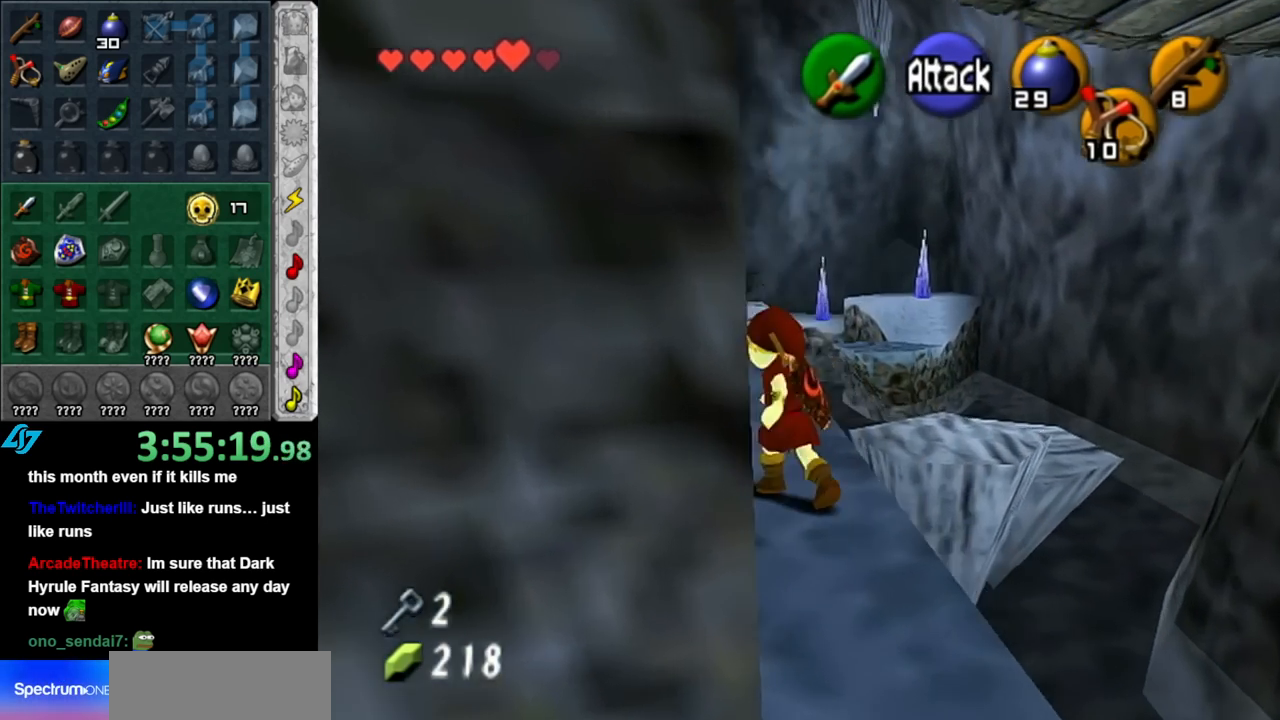
{"buttons": [], "left_stick": "up-right", "right_stick": "center", "events": [[33, "L1", "up"], [117, "left_stick", "up"], [350, "left_stick", "up-right"]]}
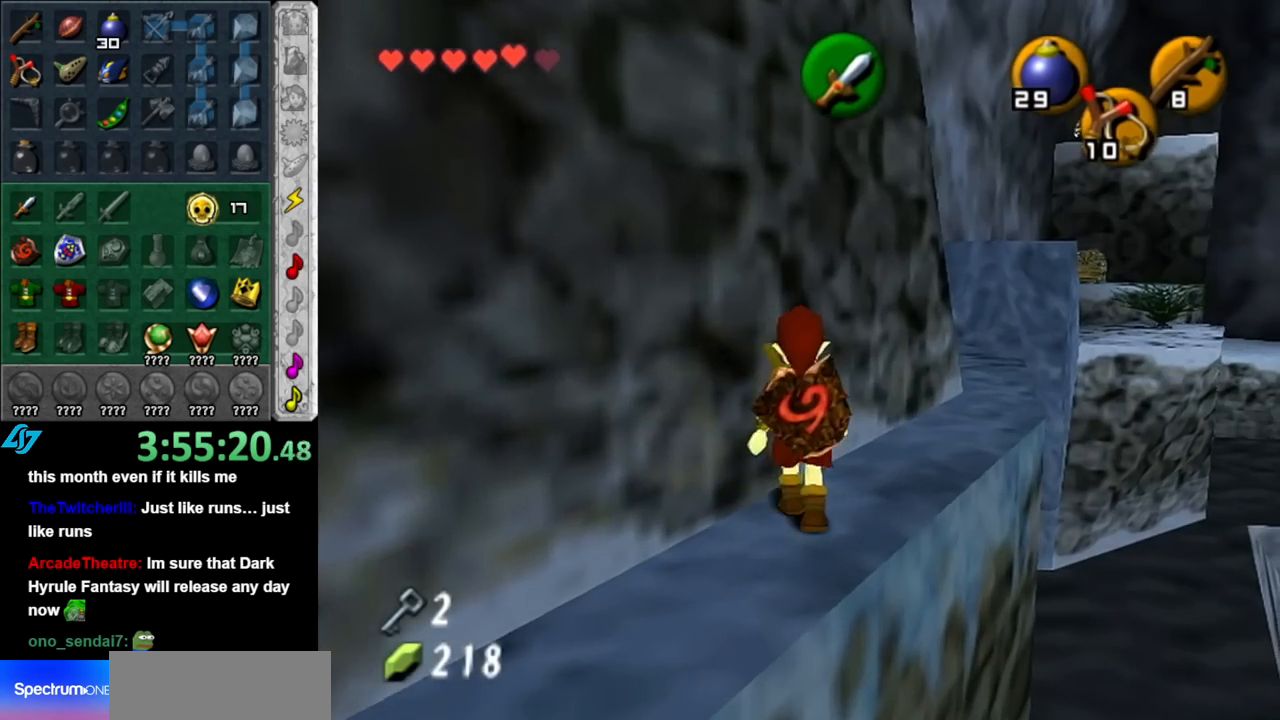
{"buttons": [], "left_stick": "up", "right_stick": "center", "events": [[33, "left_stick", "up"]]}
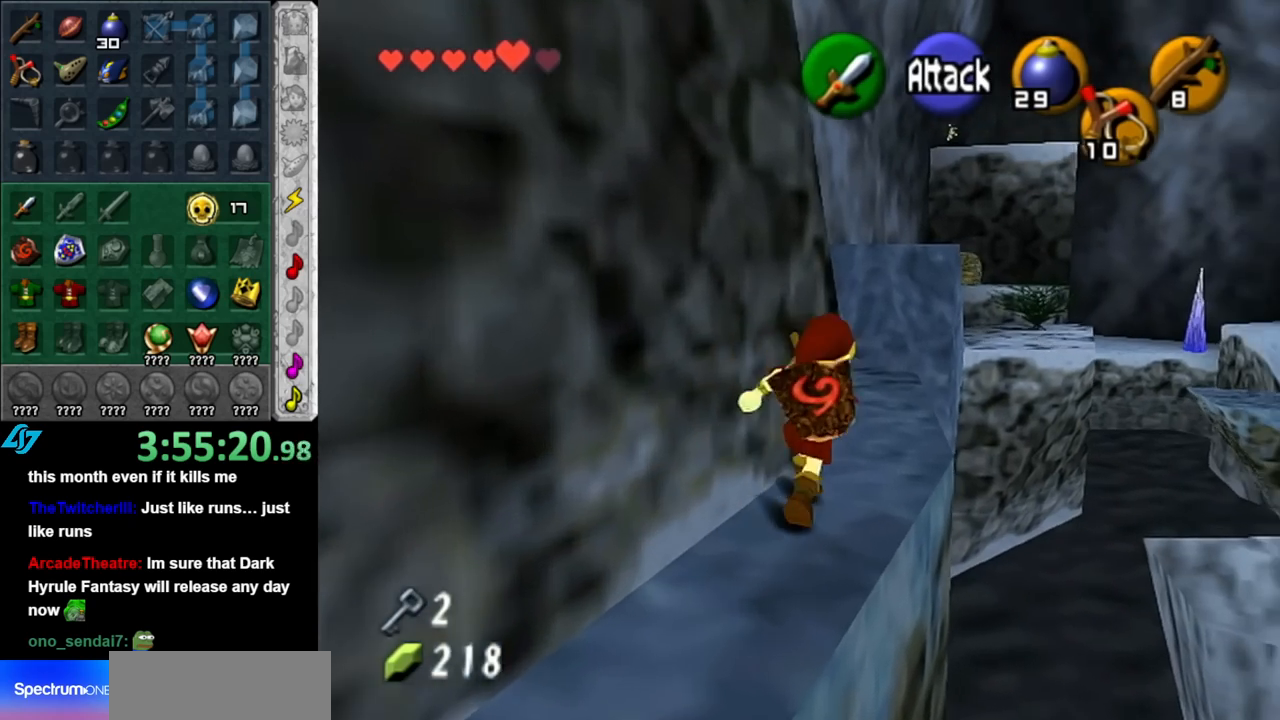
{"buttons": [], "left_stick": "center", "right_stick": "center", "events": [[33, "left_stick", "center"], [333, "right_stick", "up"], [467, "right_stick", "center"]]}
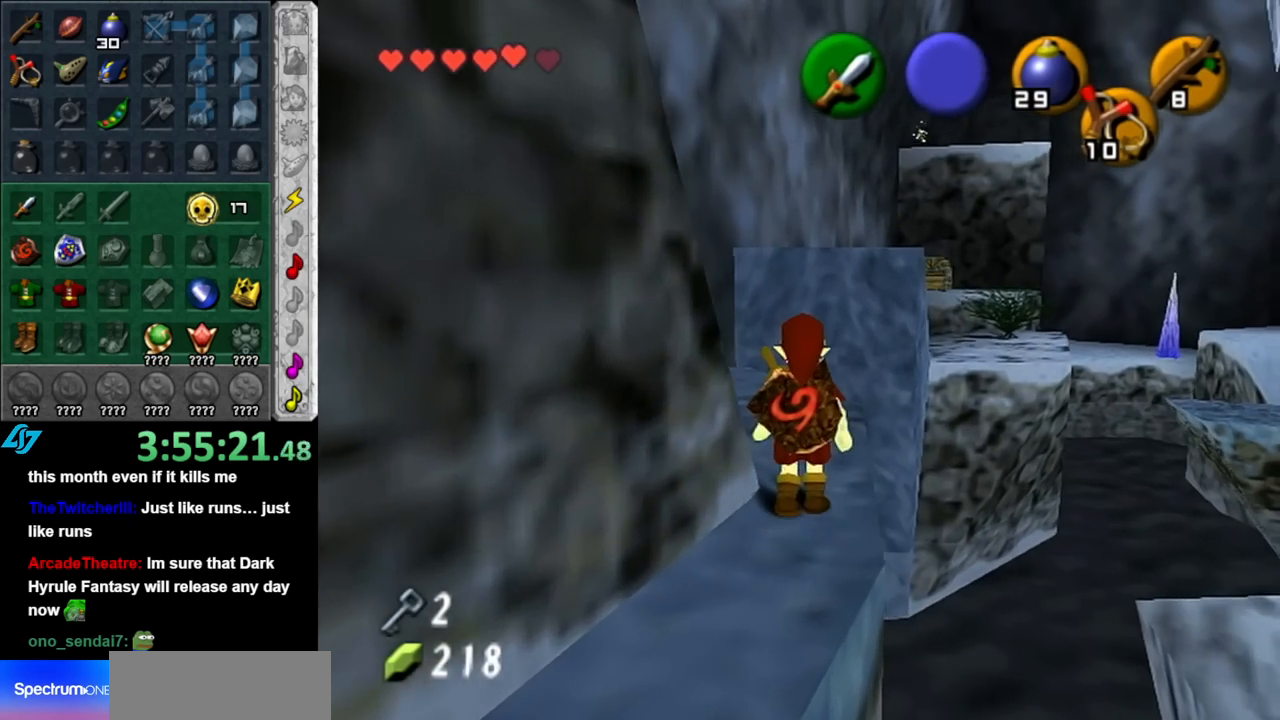
{"buttons": [], "left_stick": "right", "right_stick": "center", "events": [[67, "left_stick", "right"]]}
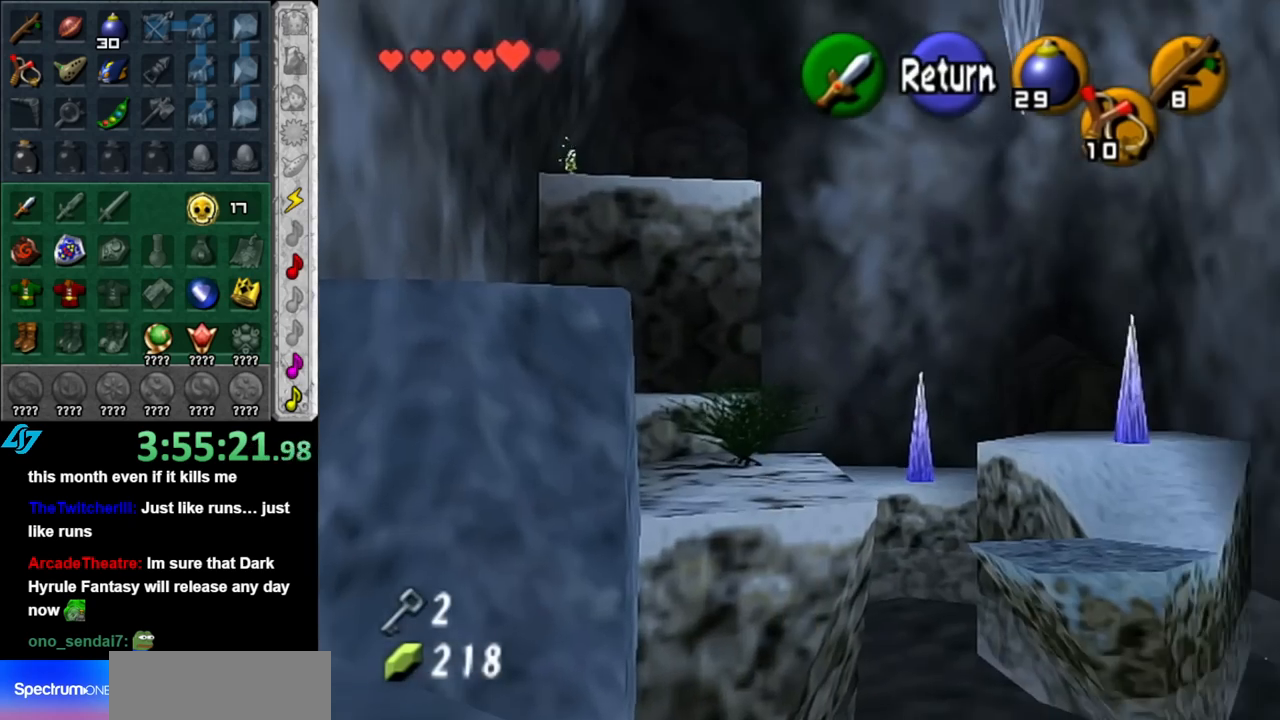
{"buttons": [], "left_stick": "up", "right_stick": "center", "events": [[83, "left_stick", "up-right"], [367, "left_stick", "up"]]}
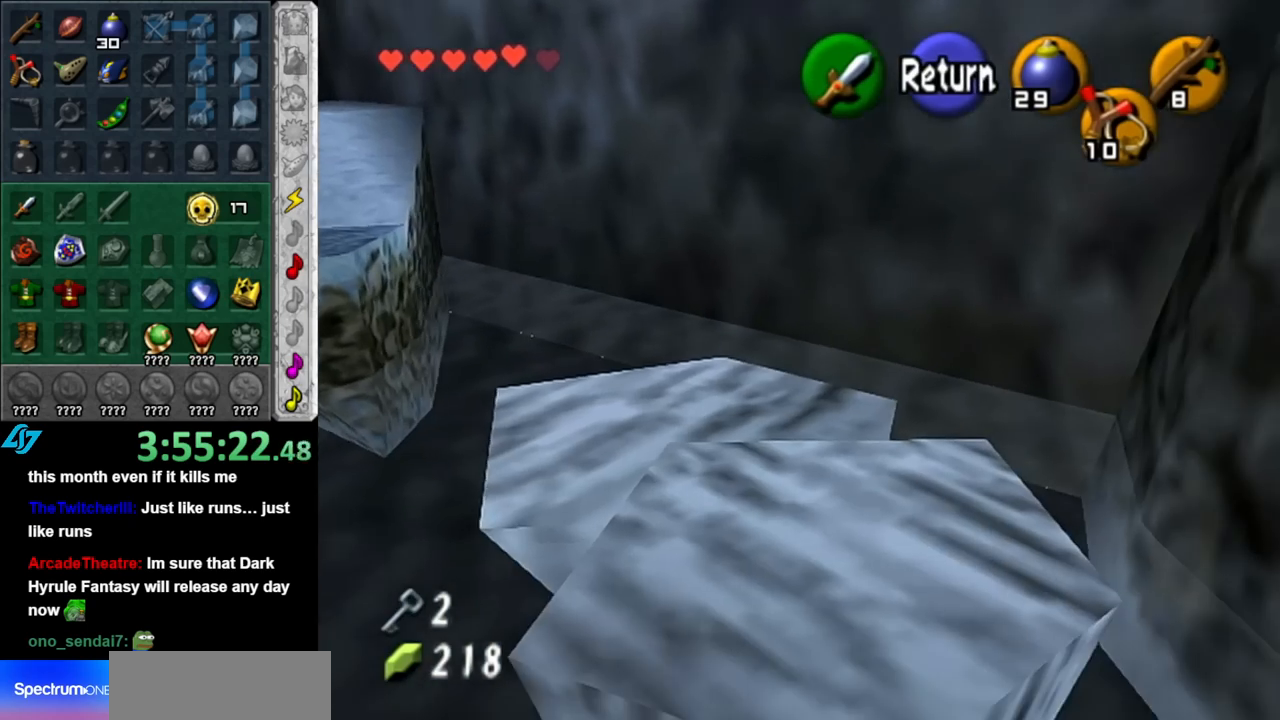
{"buttons": [], "left_stick": "up", "right_stick": "center", "events": [[117, "A", "down"], [217, "A", "up"]]}
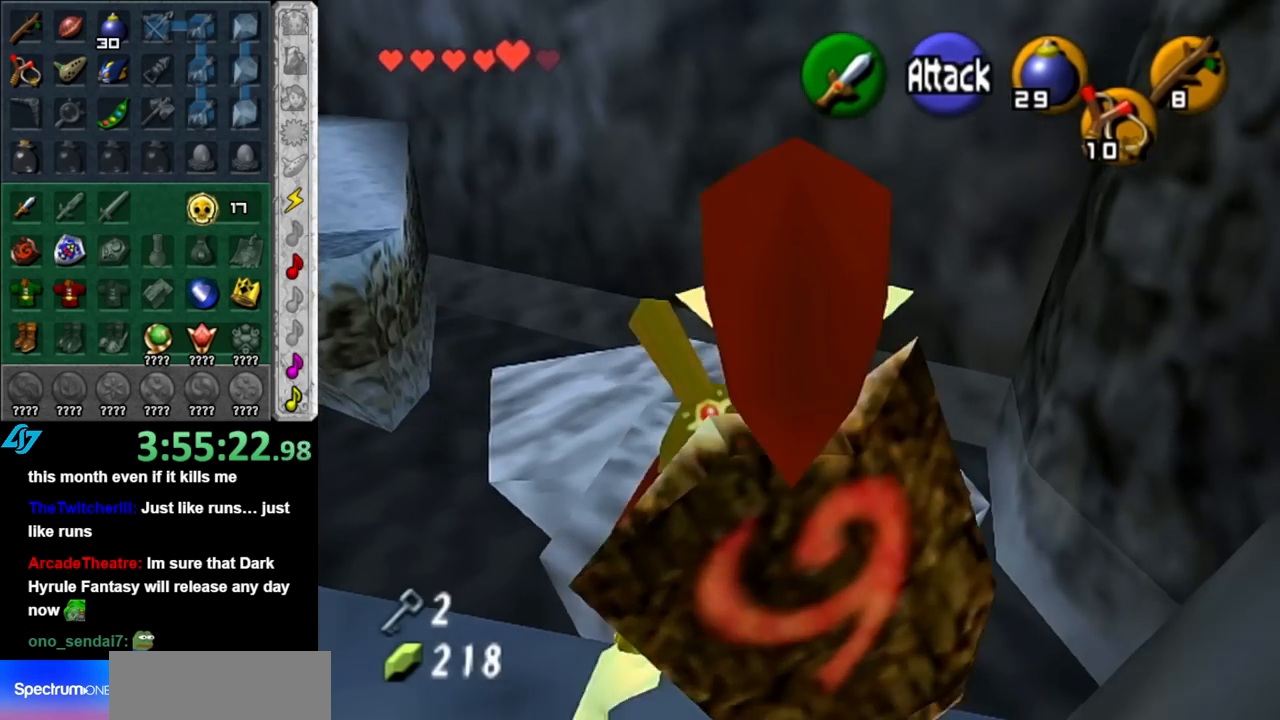
{"buttons": [], "left_stick": "up", "right_stick": "center", "events": []}
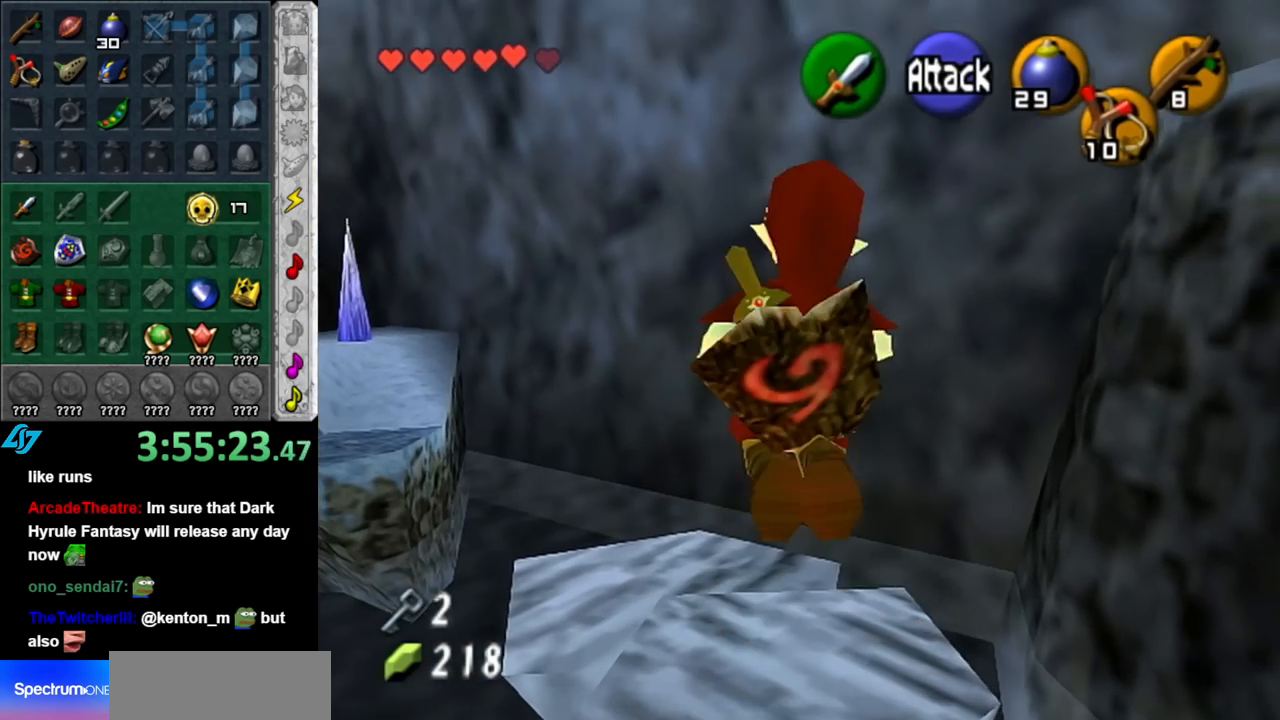
{"buttons": [], "left_stick": "center", "right_stick": "center", "events": [[217, "left_stick", "center"]]}
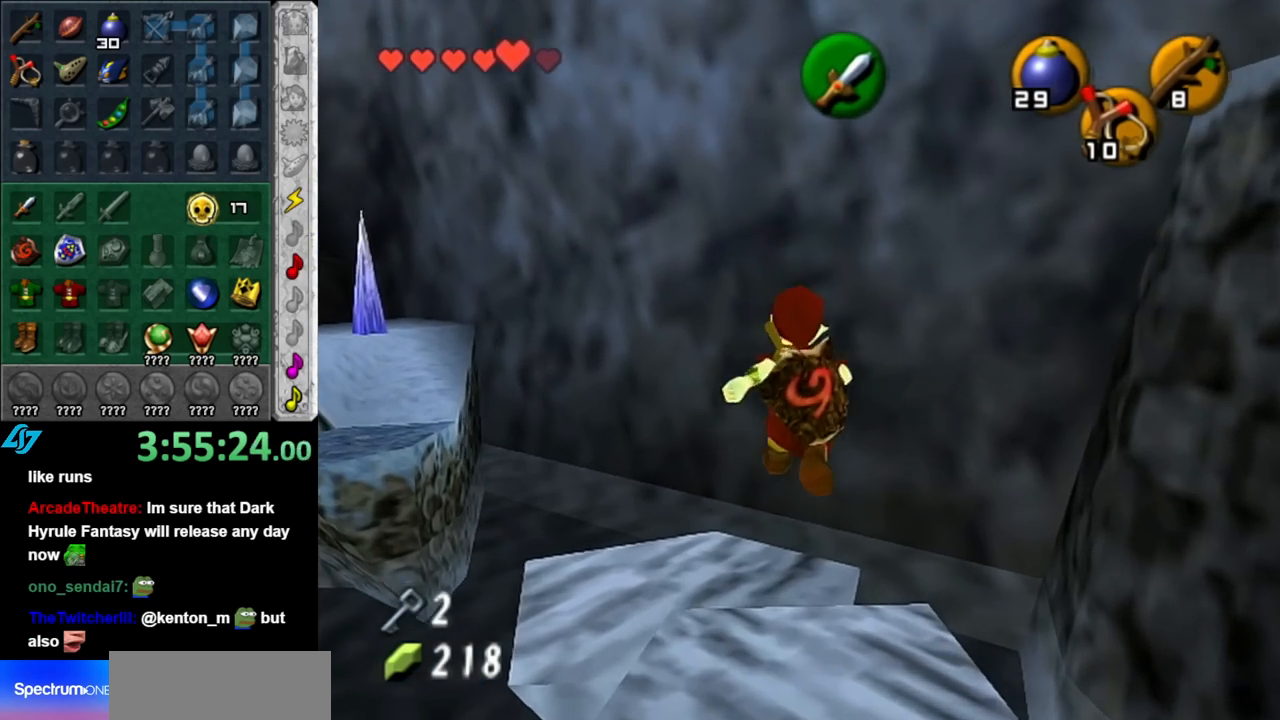
{"buttons": [], "left_stick": "up-left", "right_stick": "center", "events": [[117, "left_stick", "up-left"]]}